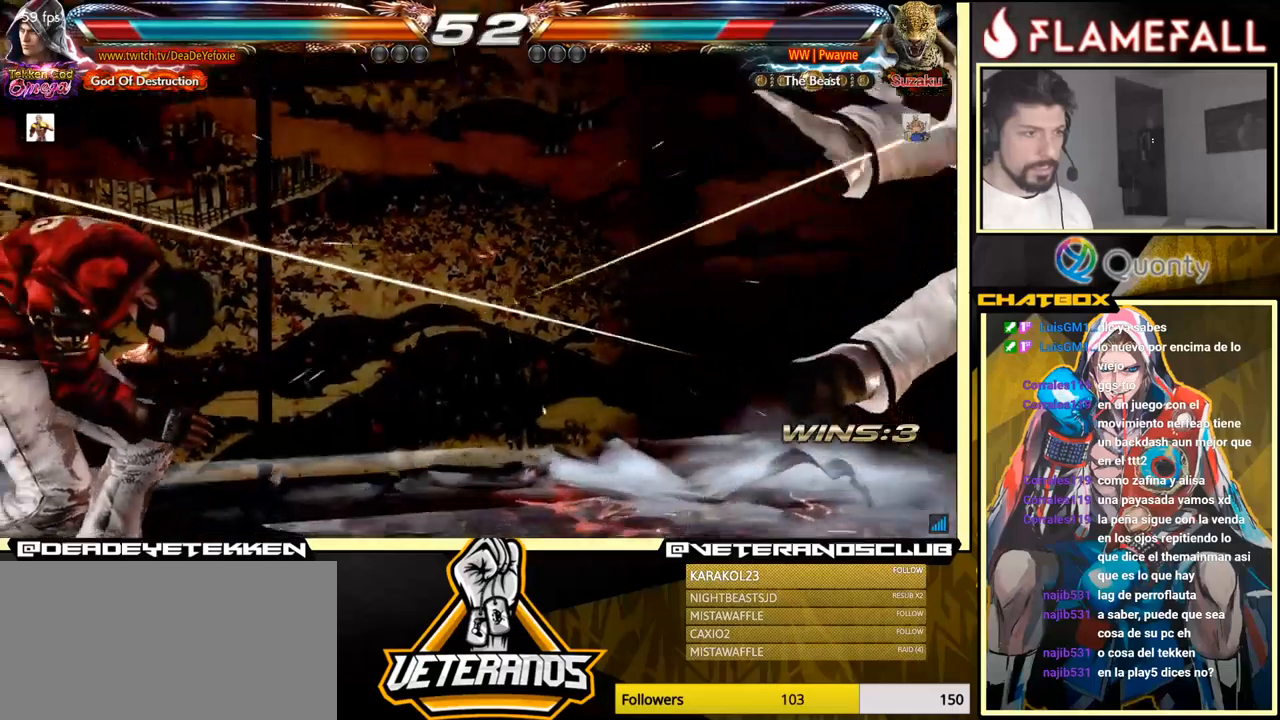
Gameplay with a controller (arcade stick); each line is a JSON object with the inputs held at the frame after it. "events" lists button and stick changes between this image and that frame as [ms after this image, input, new state], when the widget could be followed in between. Not read: L3 R3.
{"buttons": [], "left_stick": "center", "events": [[316, "X", "down"], [433, "X", "up"]]}
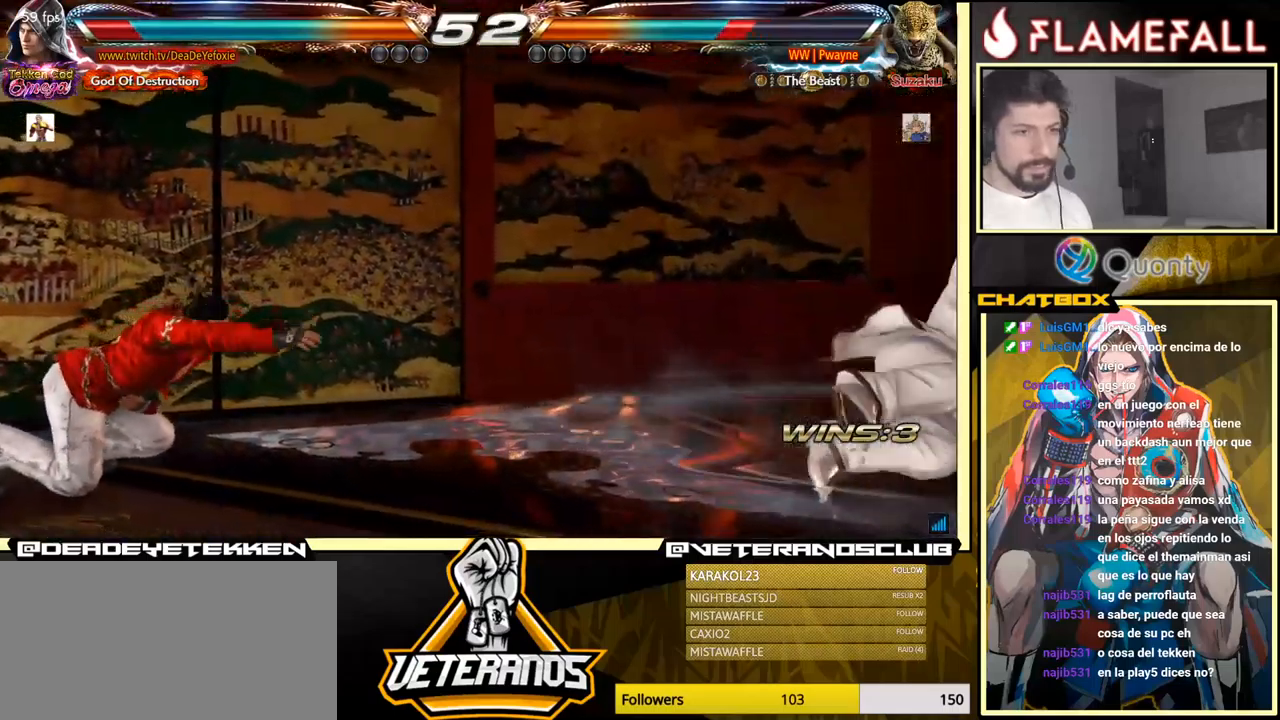
{"buttons": [], "left_stick": "center", "events": []}
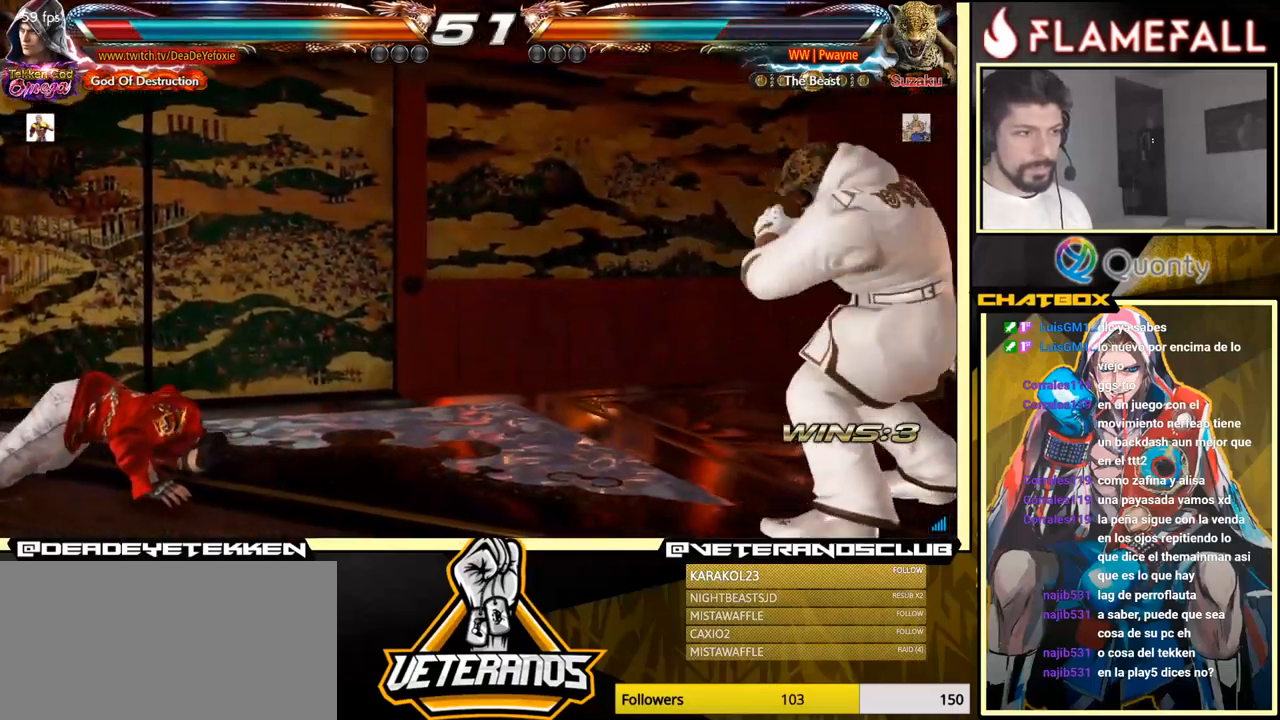
{"buttons": [], "left_stick": "center", "events": []}
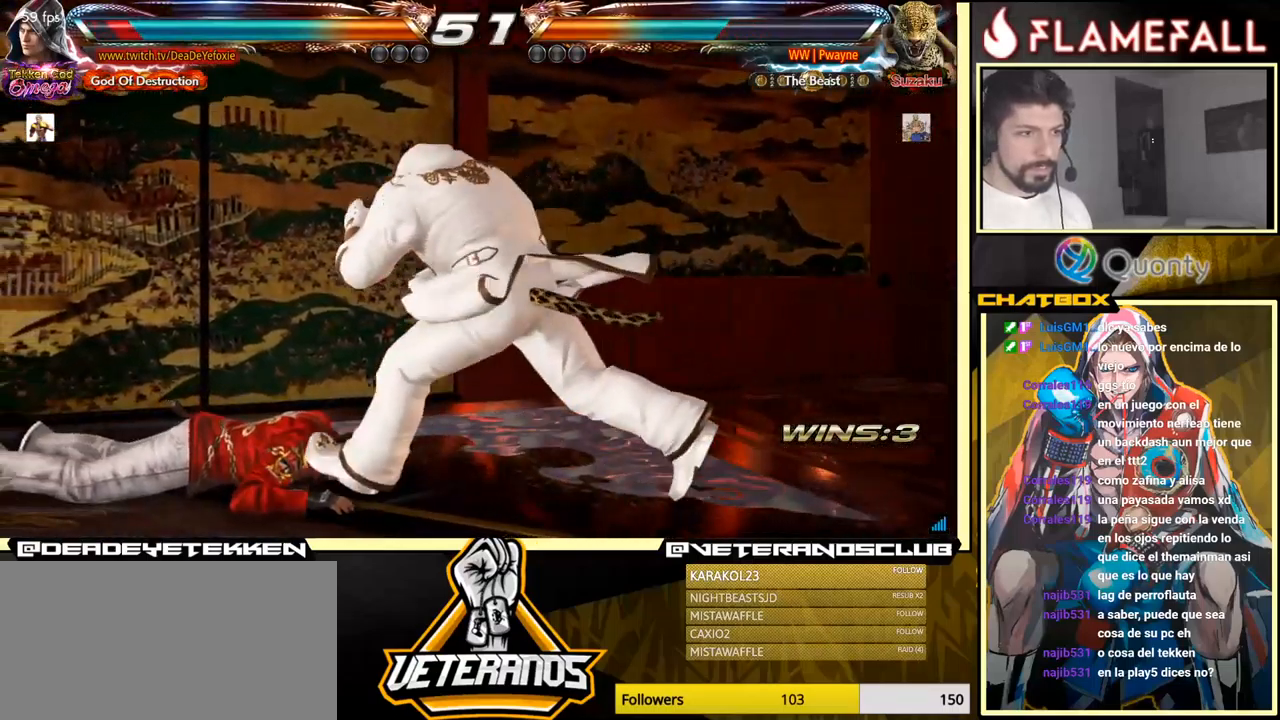
{"buttons": [], "left_stick": "center", "events": [[300, "left_stick", "up"], [366, "left_stick", "center"]]}
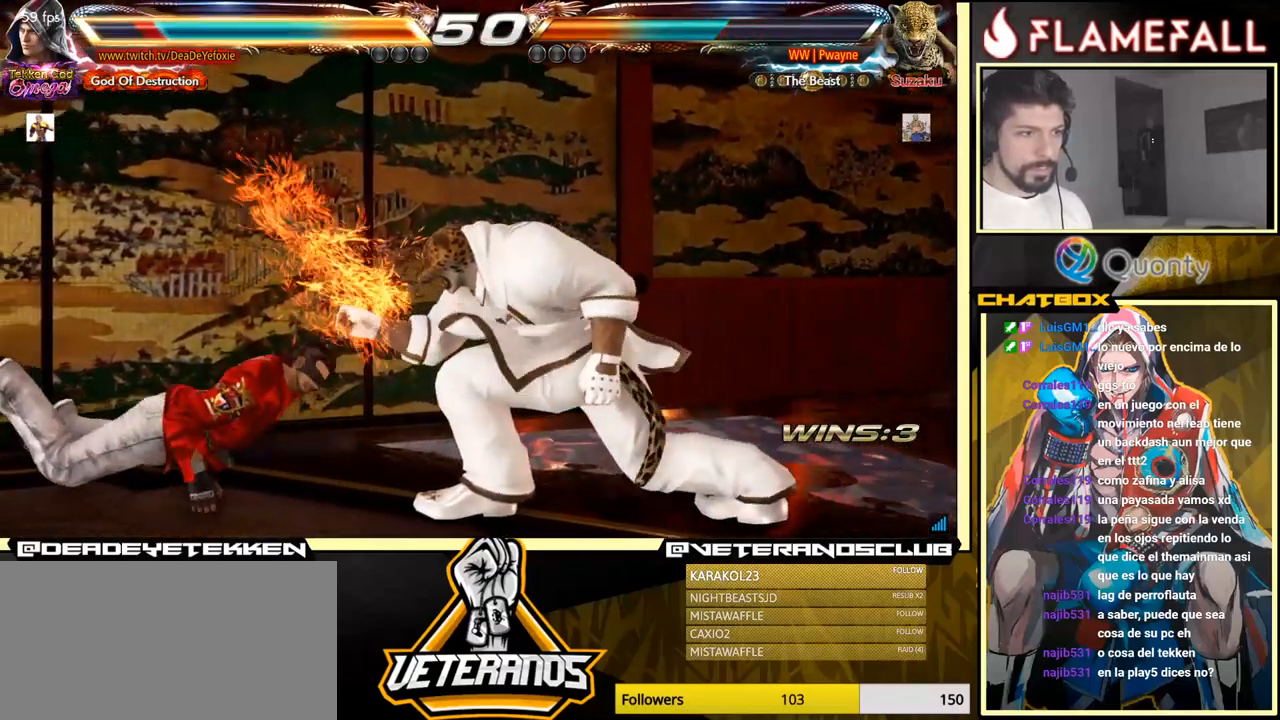
{"buttons": [], "left_stick": "center", "events": [[233, "left_stick", "up"], [366, "left_stick", "center"]]}
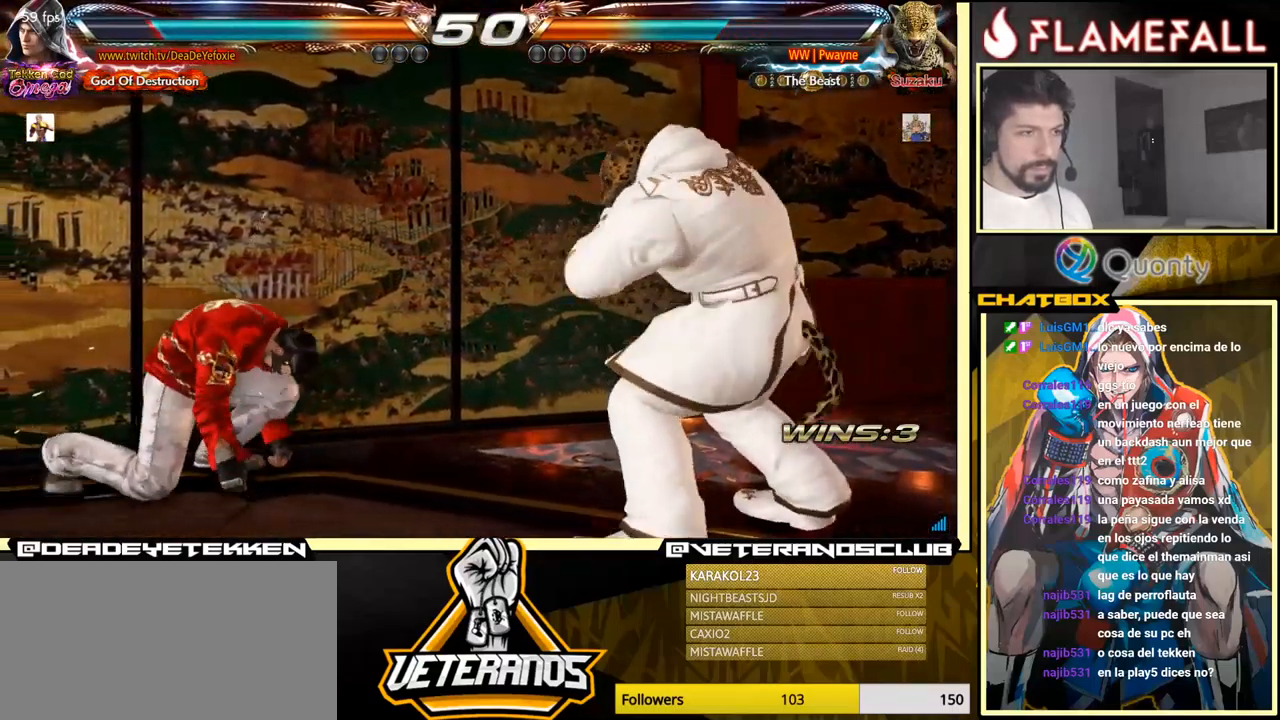
{"buttons": [], "left_stick": "down", "events": [[133, "left_stick", "down"], [183, "left_stick", "center"], [283, "left_stick", "down"]]}
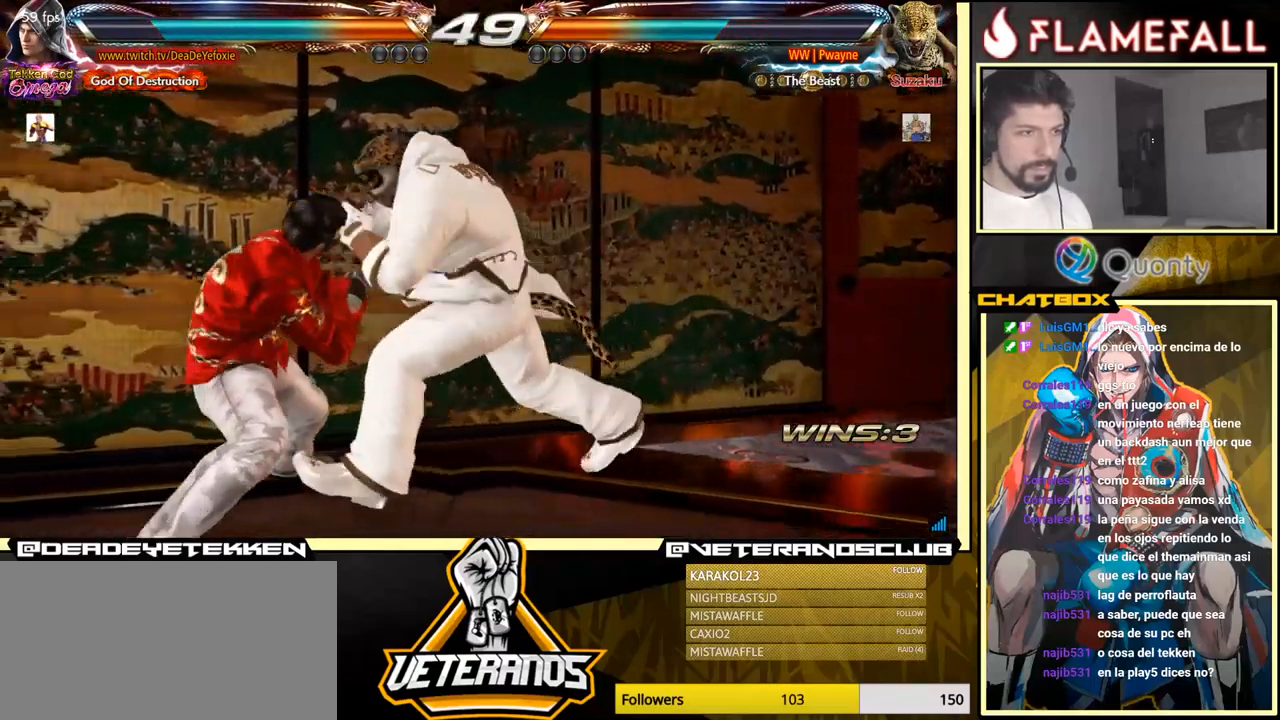
{"buttons": [], "left_stick": "left", "events": [[416, "left_stick", "center"], [500, "left_stick", "left"]]}
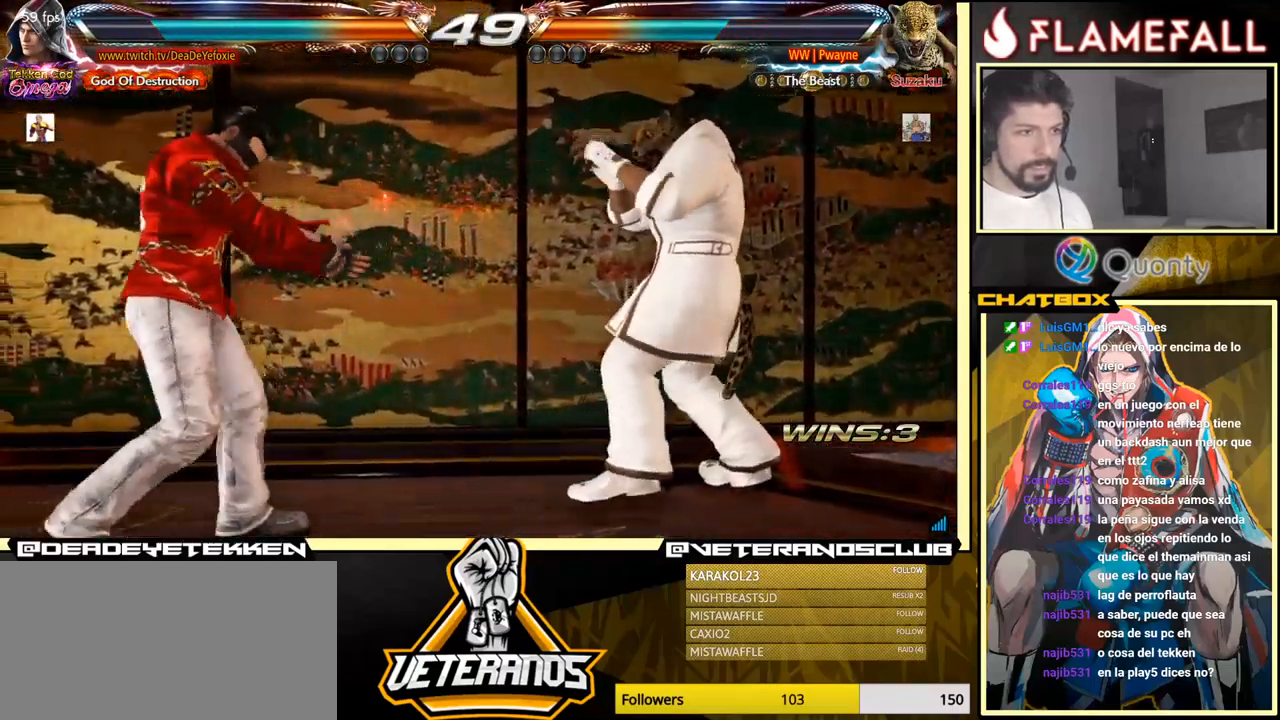
{"buttons": [], "left_stick": "left", "events": [[83, "left_stick", "center"], [150, "left_stick", "left"], [383, "X", "down"], [433, "X", "up"]]}
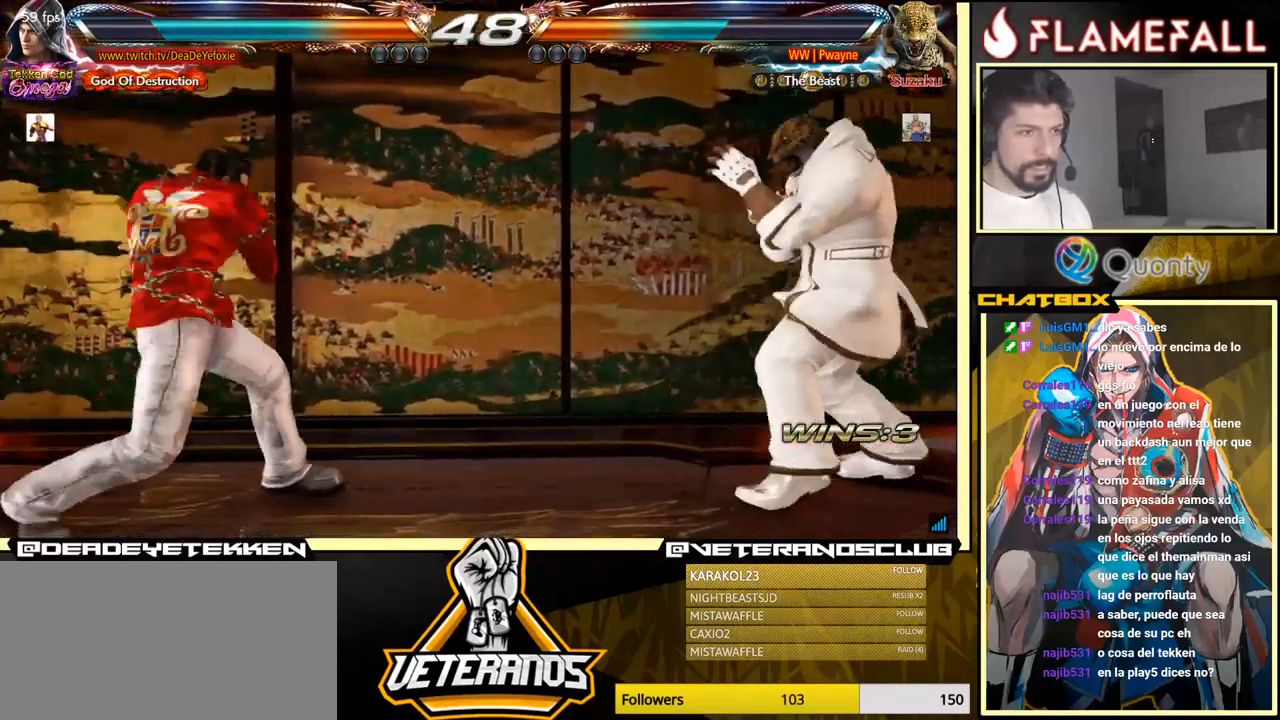
{"buttons": [], "left_stick": "left", "events": []}
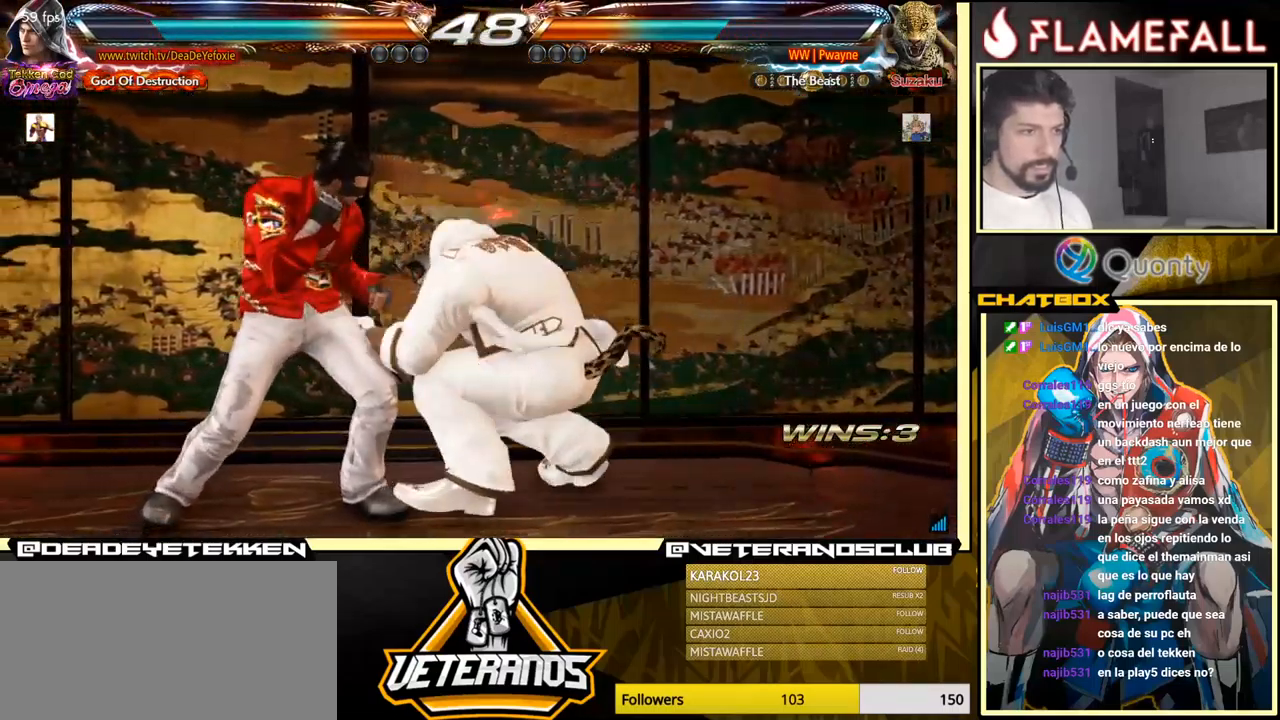
{"buttons": [], "left_stick": "center", "events": [[450, "left_stick", "center"]]}
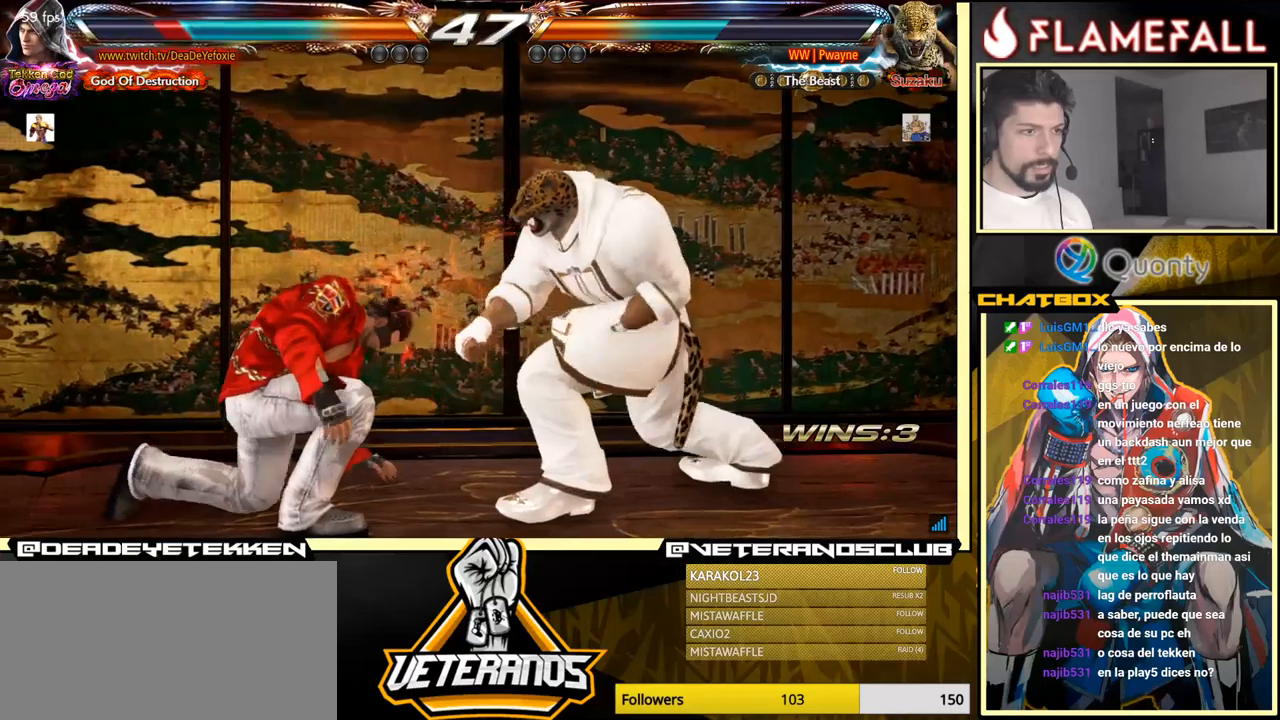
{"buttons": [], "left_stick": "center", "events": [[167, "B", "down"], [300, "B", "up"]]}
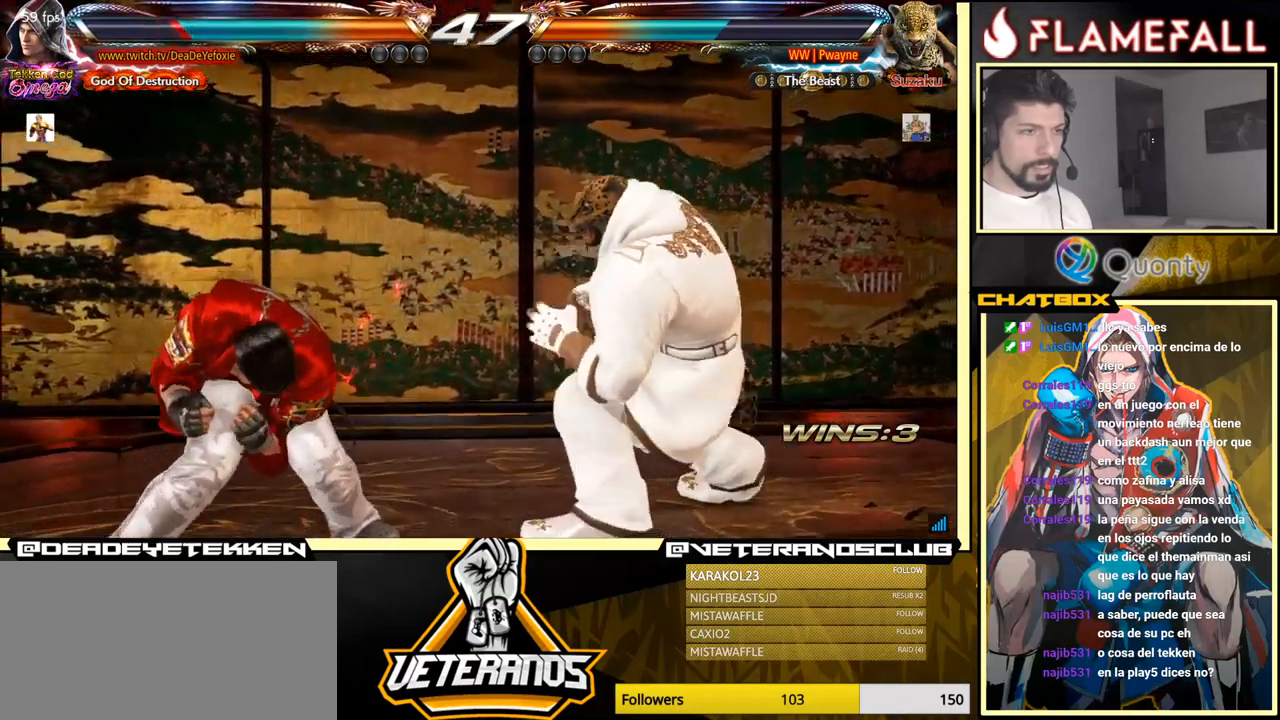
{"buttons": [], "left_stick": "right", "events": [[133, "left_stick", "left"], [233, "left_stick", "center"], [317, "left_stick", "right"], [383, "left_stick", "center"], [450, "left_stick", "right"]]}
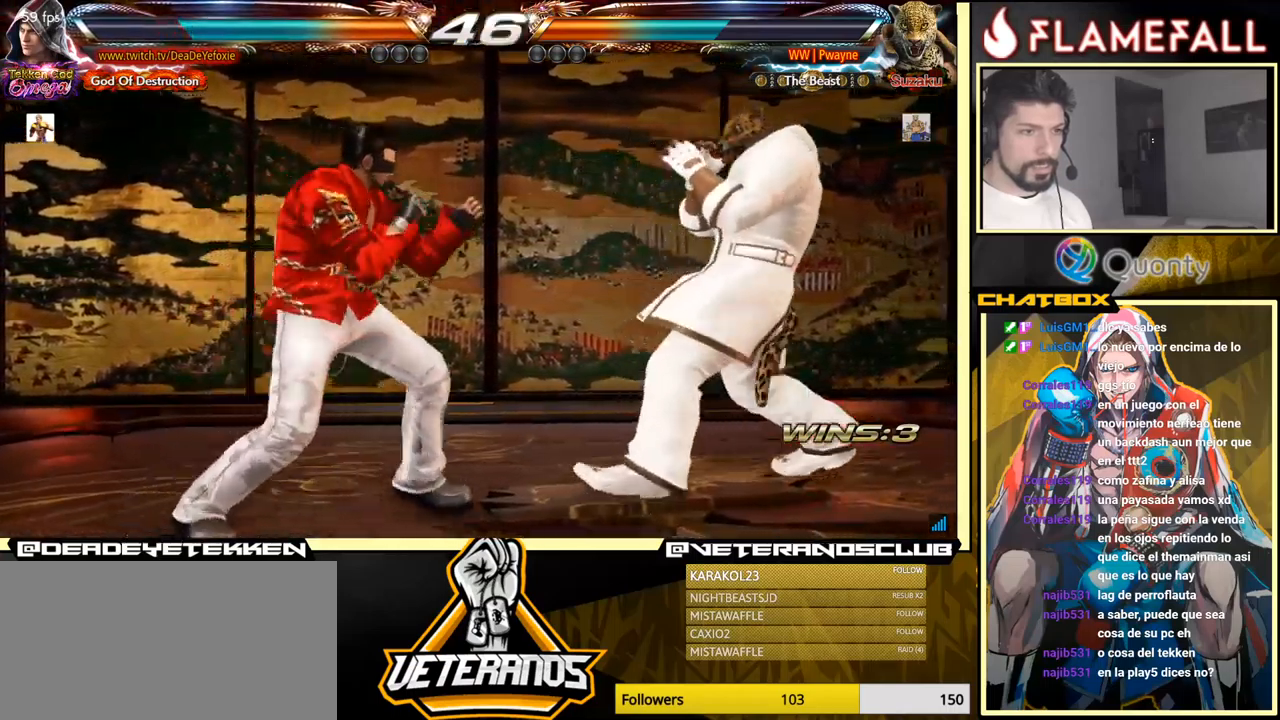
{"buttons": [], "left_stick": "center", "events": [[67, "Y", "down"], [100, "left_stick", "down-right"], [200, "A", "down"], [200, "Y", "up"], [300, "left_stick", "right"], [383, "A", "up"], [467, "left_stick", "center"]]}
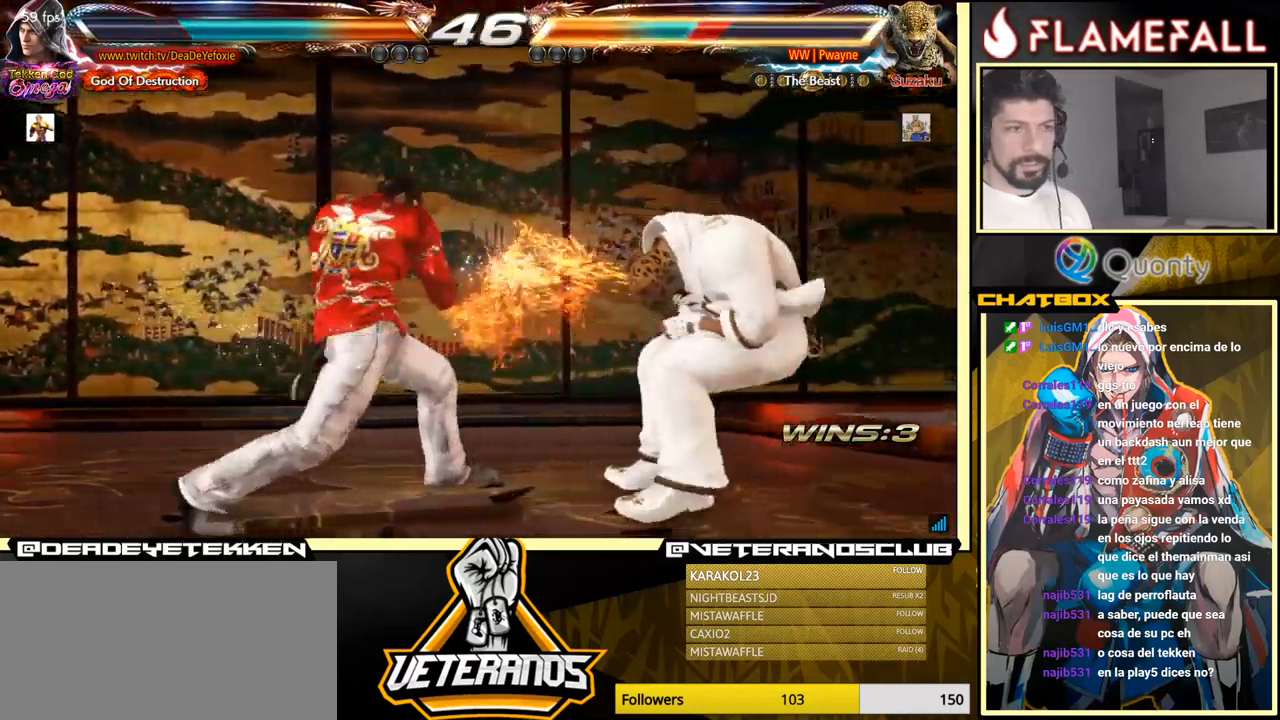
{"buttons": [], "left_stick": "right", "events": [[183, "left_stick", "down-left"], [333, "left_stick", "down-right"], [450, "left_stick", "right"]]}
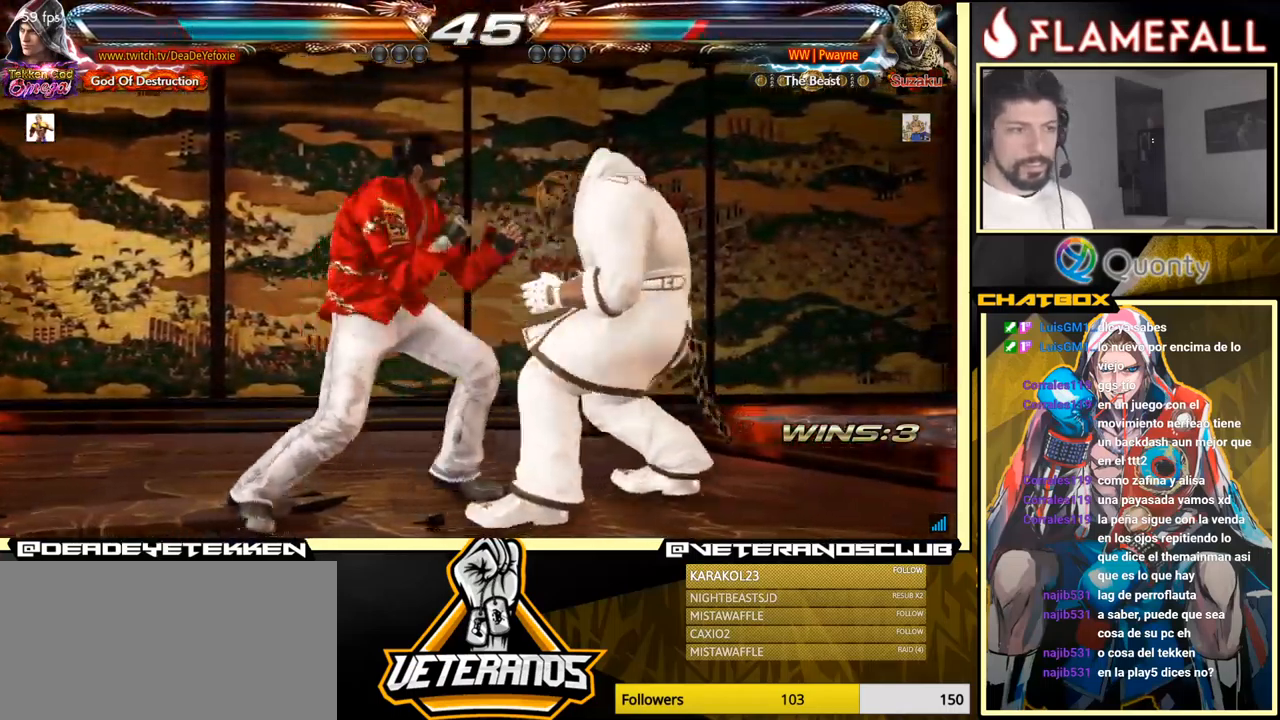
{"buttons": [], "left_stick": "left", "events": [[50, "left_stick", "down"], [150, "left_stick", "right"], [183, "X", "down"], [300, "X", "up"], [383, "left_stick", "left"]]}
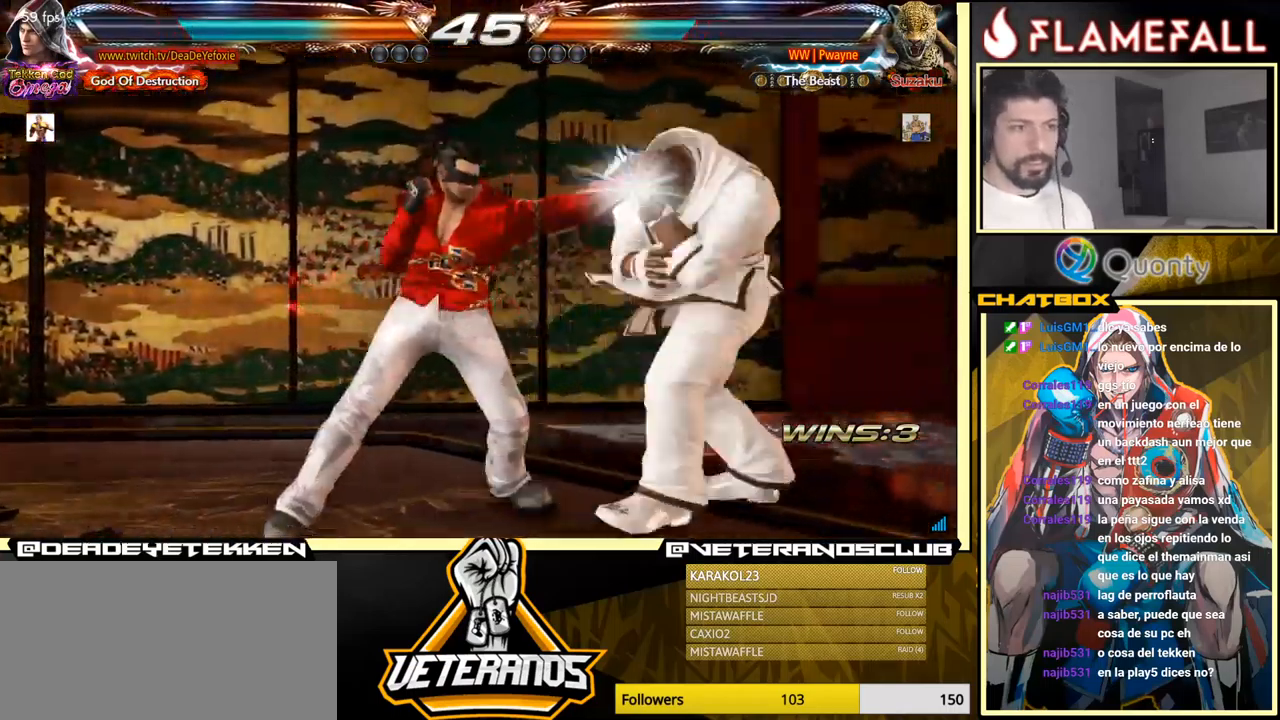
{"buttons": [], "left_stick": "center", "events": [[217, "left_stick", "center"], [300, "B", "down"], [383, "B", "up"]]}
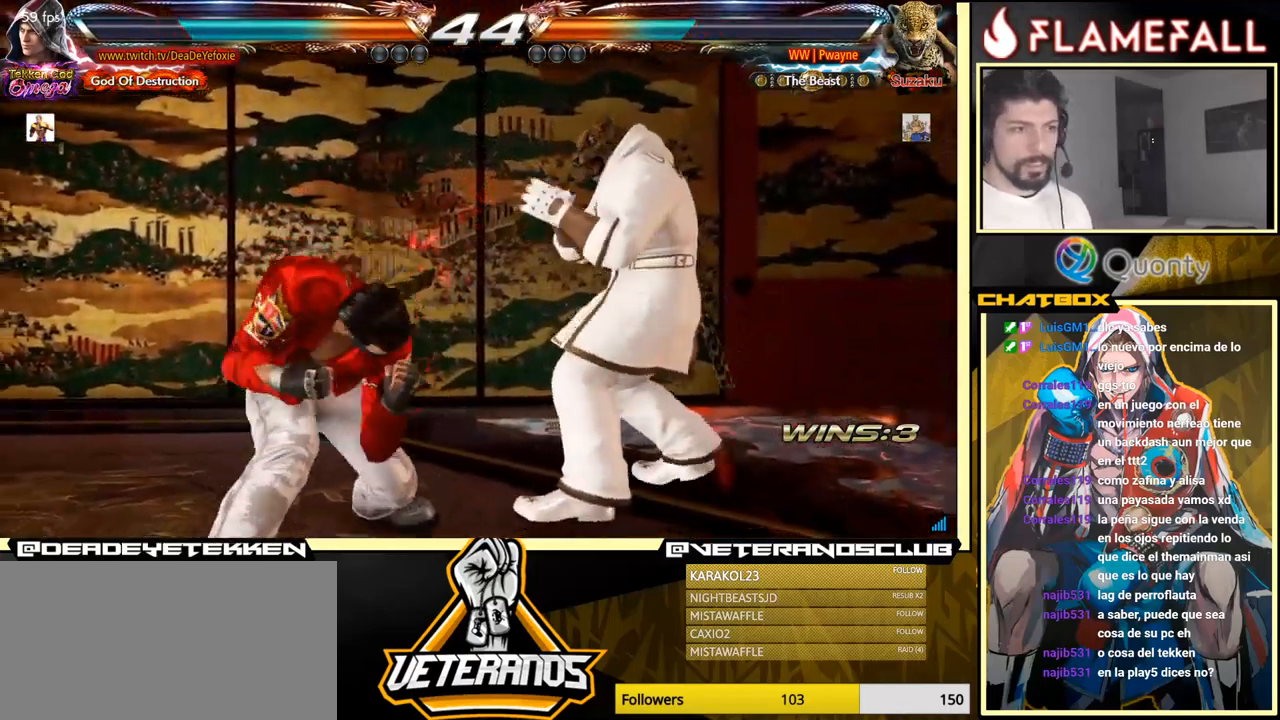
{"buttons": [], "left_stick": "right", "events": [[33, "X", "down"], [50, "left_stick", "right"], [133, "X", "up"]]}
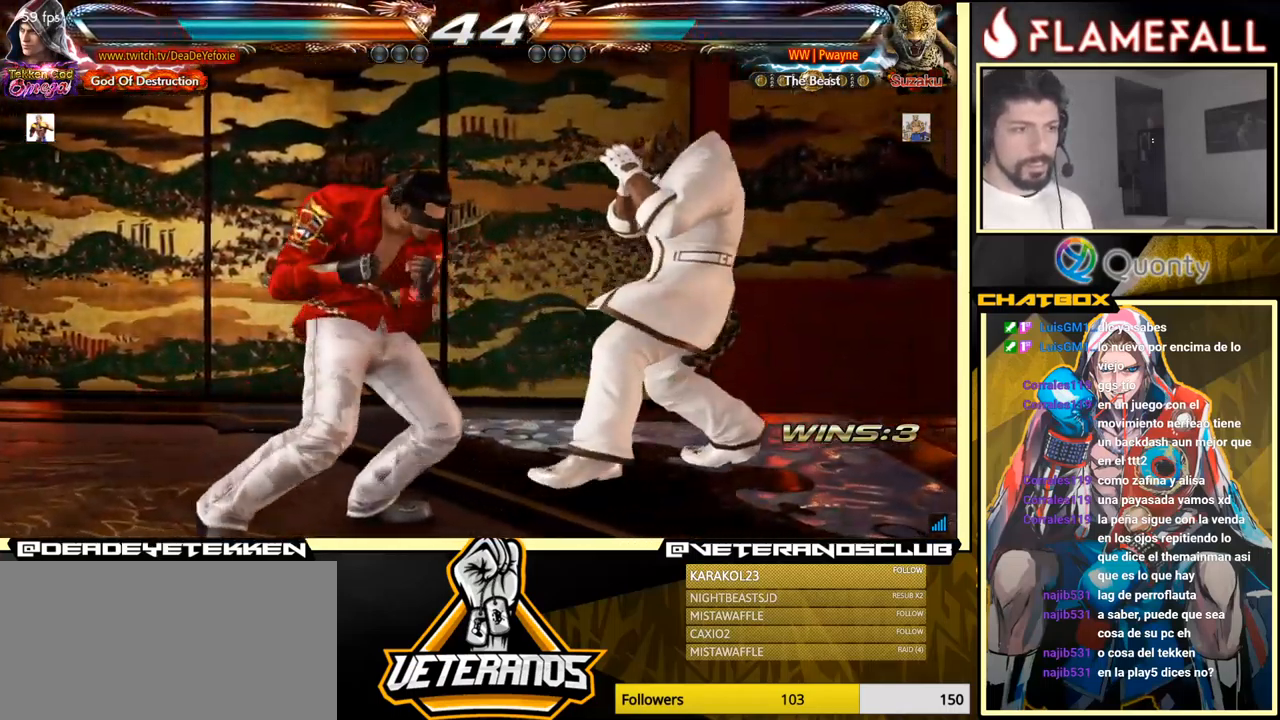
{"buttons": [], "left_stick": "center", "events": [[250, "left_stick", "center"]]}
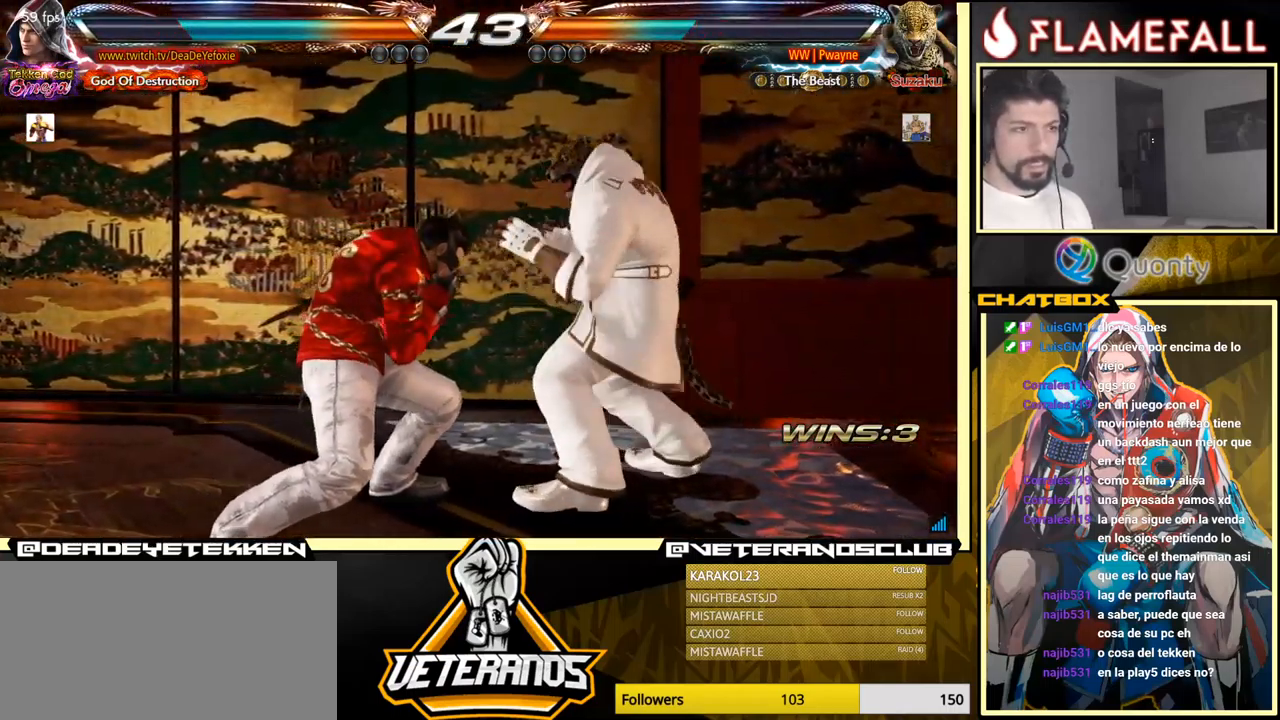
{"buttons": [], "left_stick": "center", "events": [[267, "X", "down"], [333, "Y", "down"], [367, "X", "up"], [433, "Y", "up"]]}
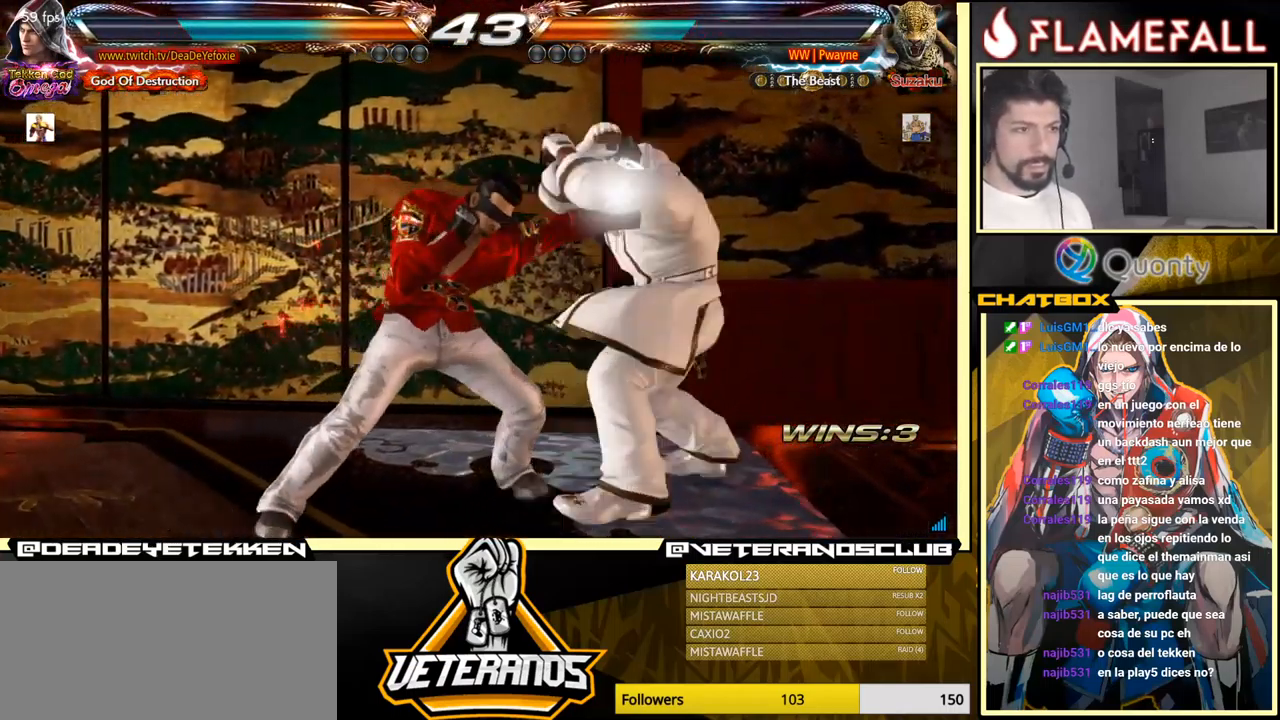
{"buttons": ["X"], "left_stick": "center", "events": [[500, "X", "down"]]}
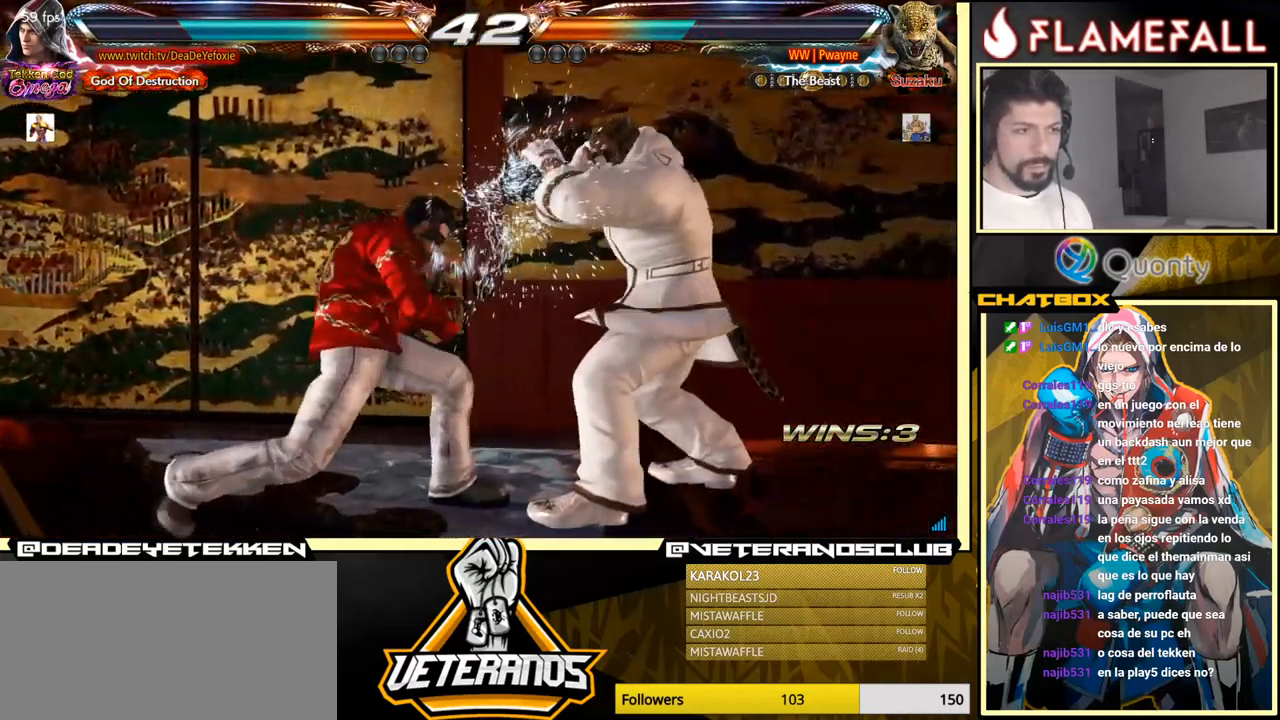
{"buttons": [], "left_stick": "center", "events": [[66, "Y", "down"], [99, "X", "up"], [166, "Y", "up"], [183, "left_stick", "left"], [399, "left_stick", "center"]]}
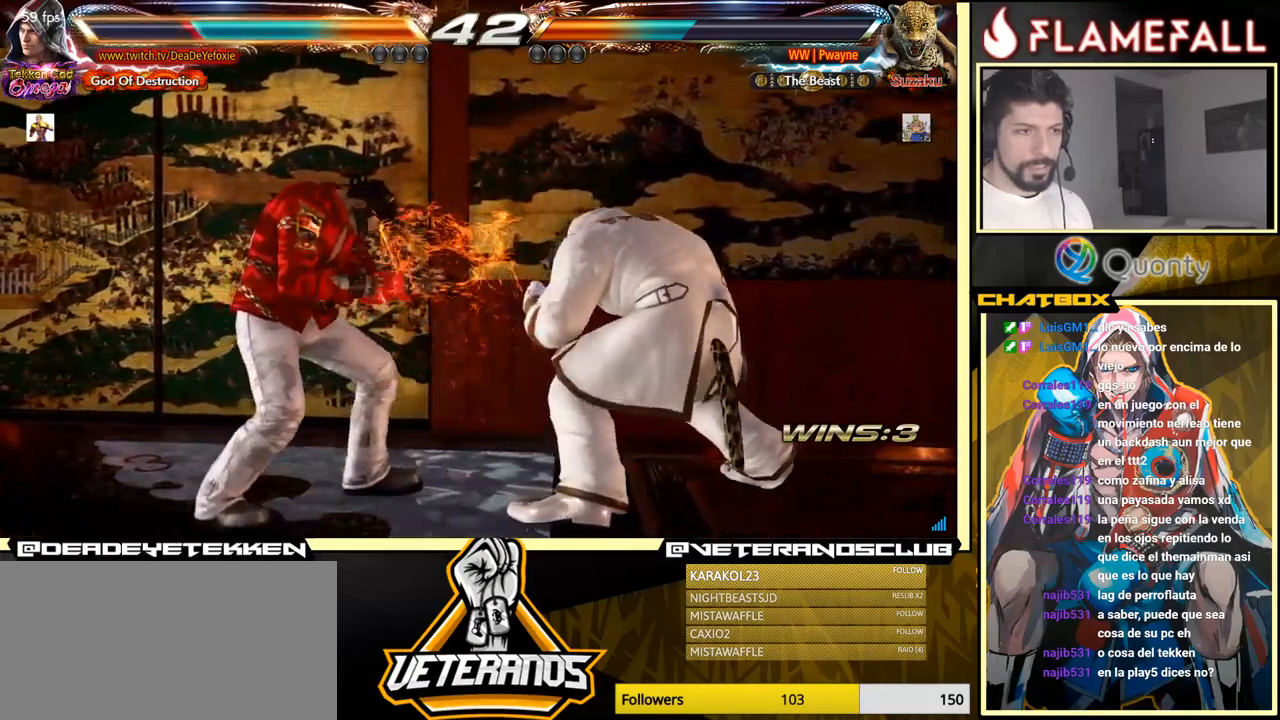
{"buttons": [], "left_stick": "left", "events": [[67, "left_stick", "left"], [150, "left_stick", "center"], [217, "left_stick", "left"]]}
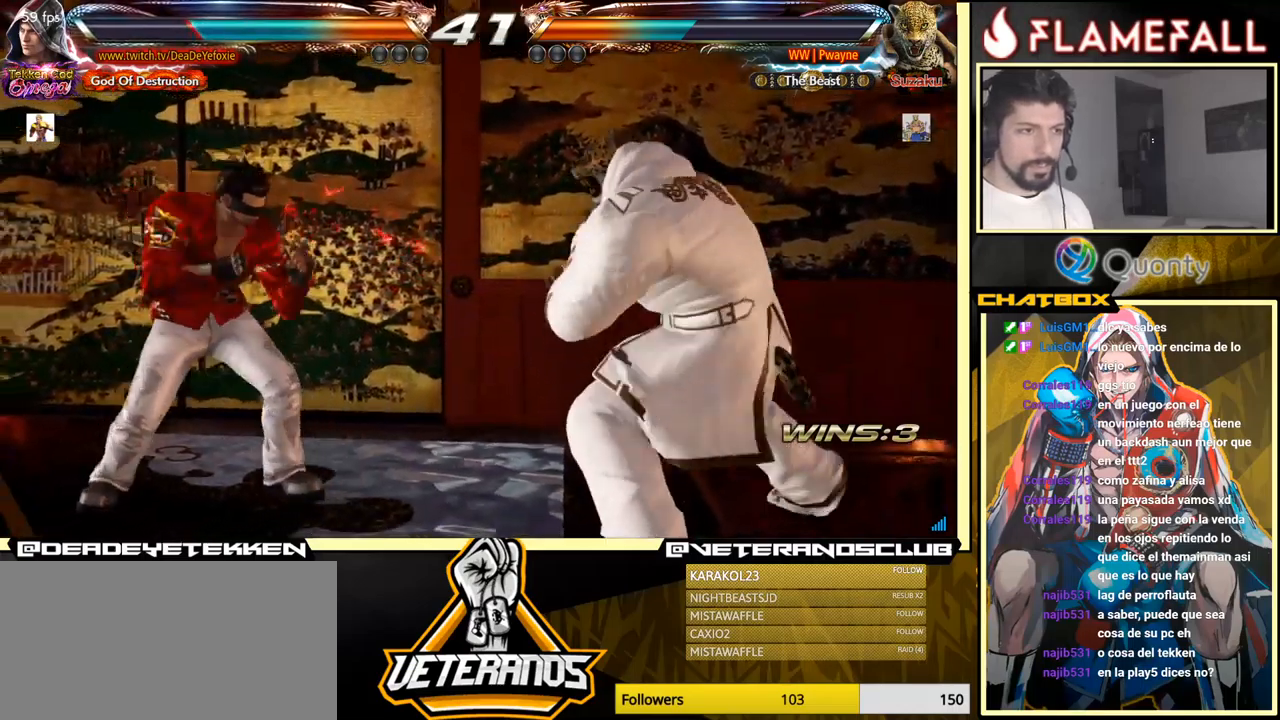
{"buttons": ["R2"], "left_stick": "right", "events": [[417, "left_stick", "center"], [467, "R2", "down"], [467, "left_stick", "right"]]}
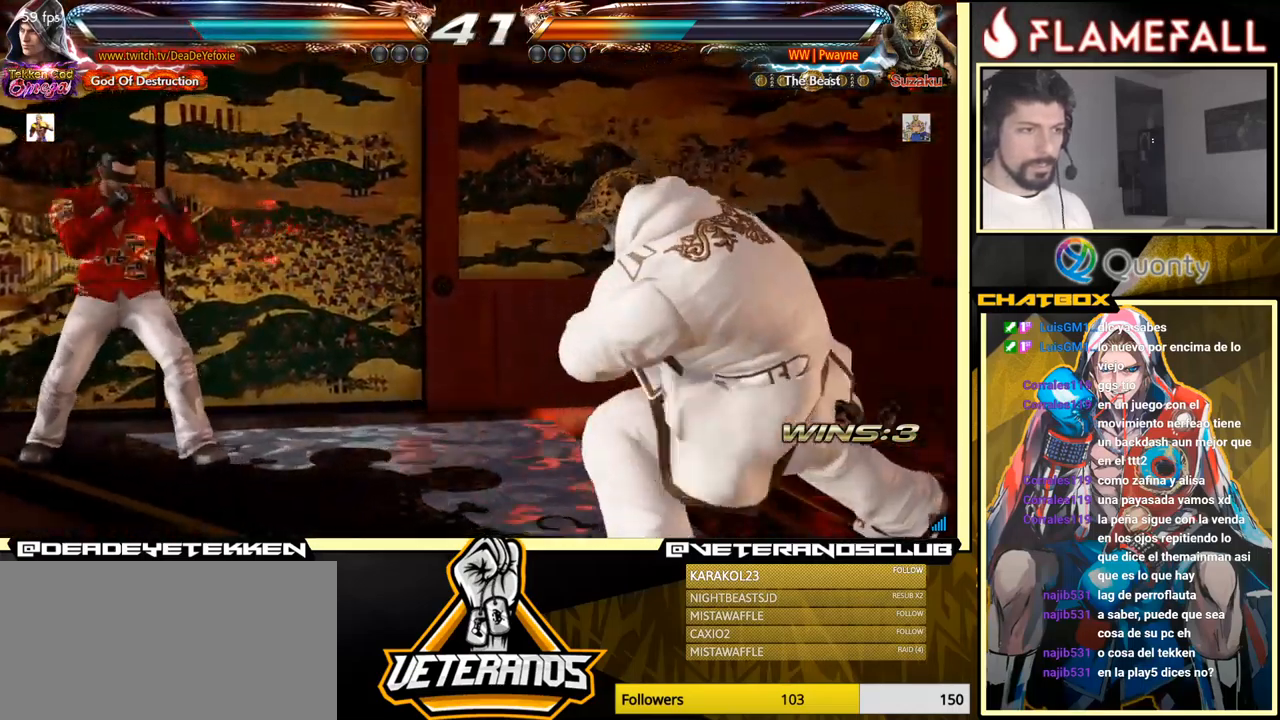
{"buttons": [], "left_stick": "center", "events": [[34, "R2", "up"], [67, "X", "down"], [100, "Y", "down"], [117, "left_stick", "center"], [134, "X", "up"], [200, "Y", "up"]]}
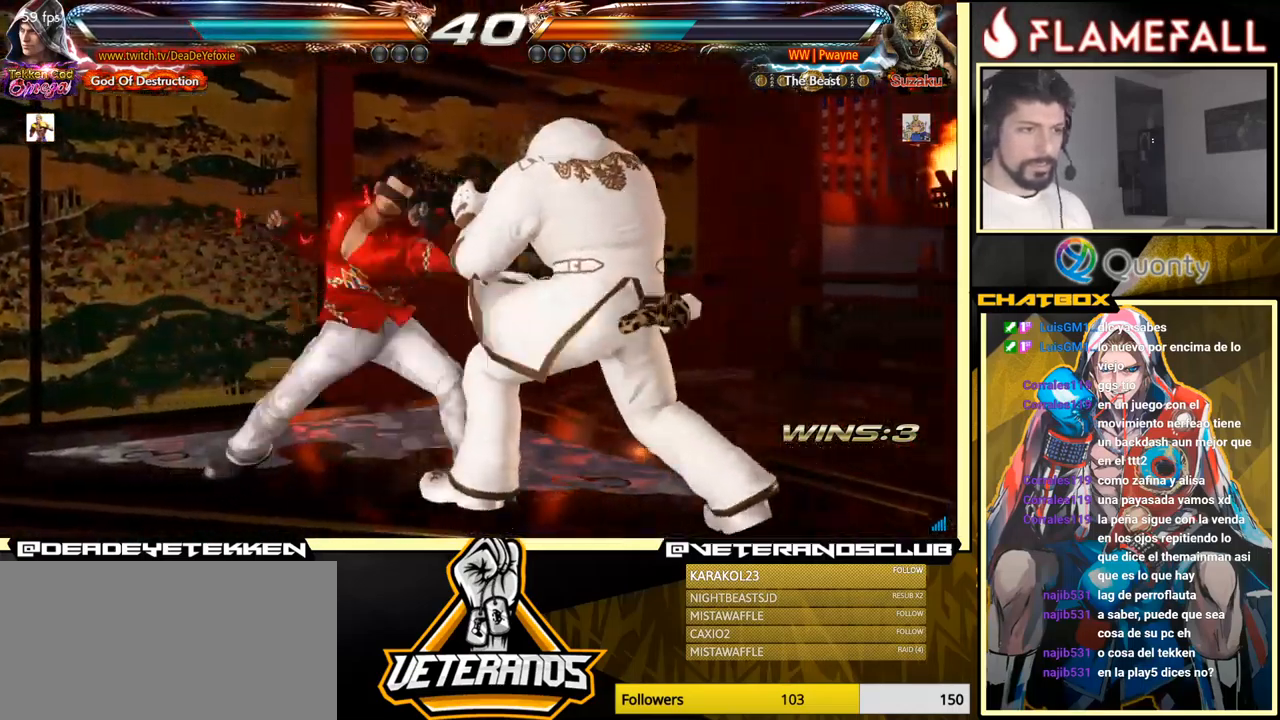
{"buttons": [], "left_stick": "left", "events": [[17, "X", "down"], [67, "X", "up"], [150, "left_stick", "left"]]}
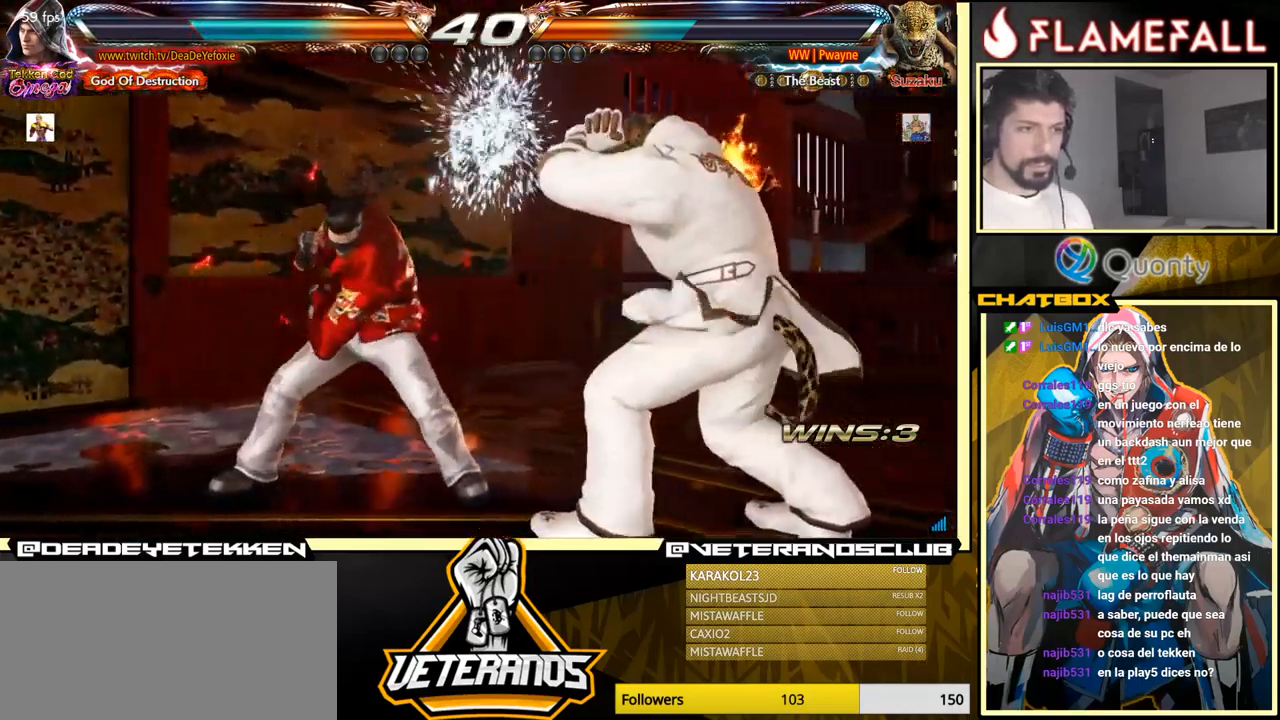
{"buttons": [], "left_stick": "left", "events": []}
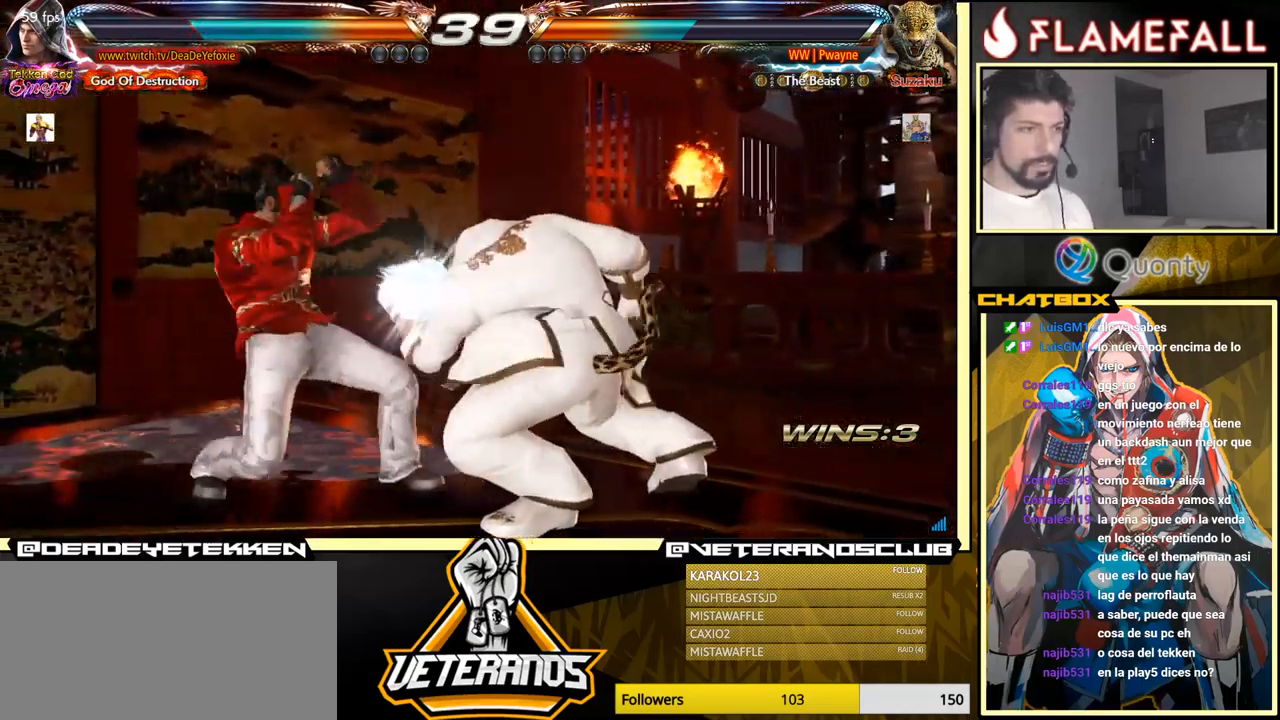
{"buttons": [], "left_stick": "center", "events": [[417, "left_stick", "center"]]}
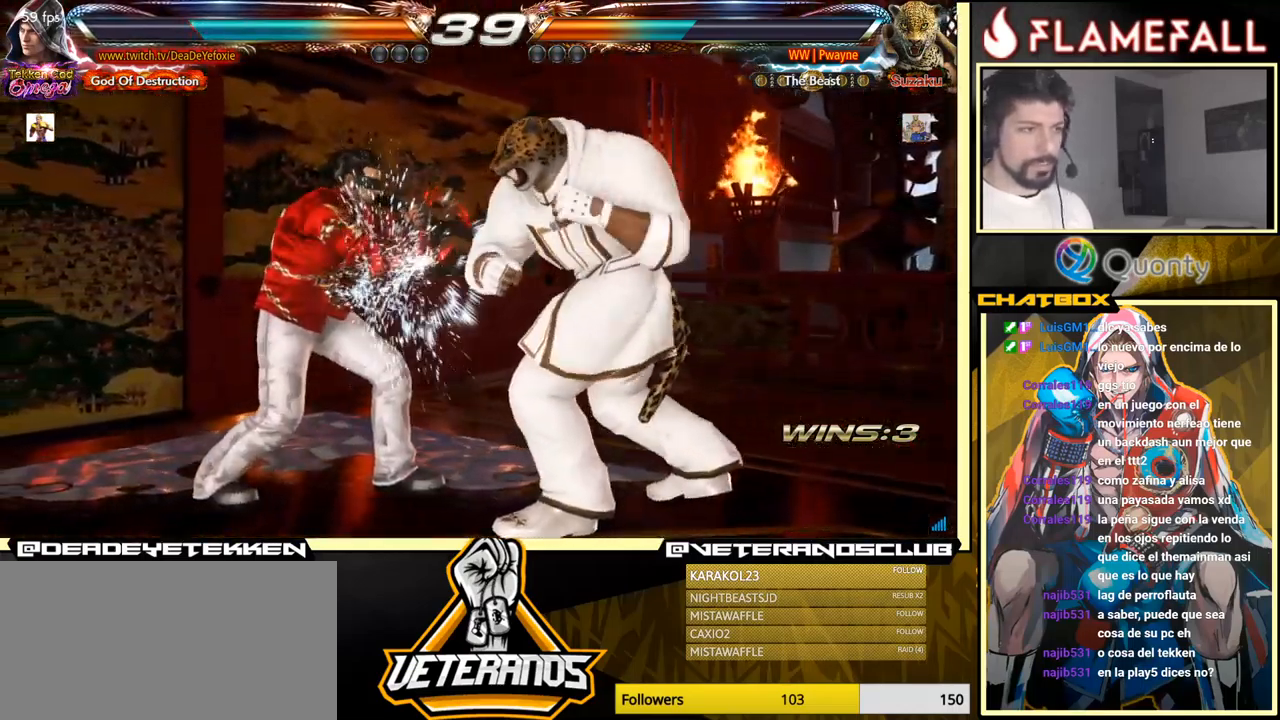
{"buttons": ["A"], "left_stick": "right", "events": [[34, "X", "down"], [100, "X", "up"], [184, "X", "down"], [184, "left_stick", "right"], [234, "X", "up"], [300, "X", "down"], [350, "X", "up"], [350, "Y", "down"], [434, "Y", "up"], [484, "A", "down"]]}
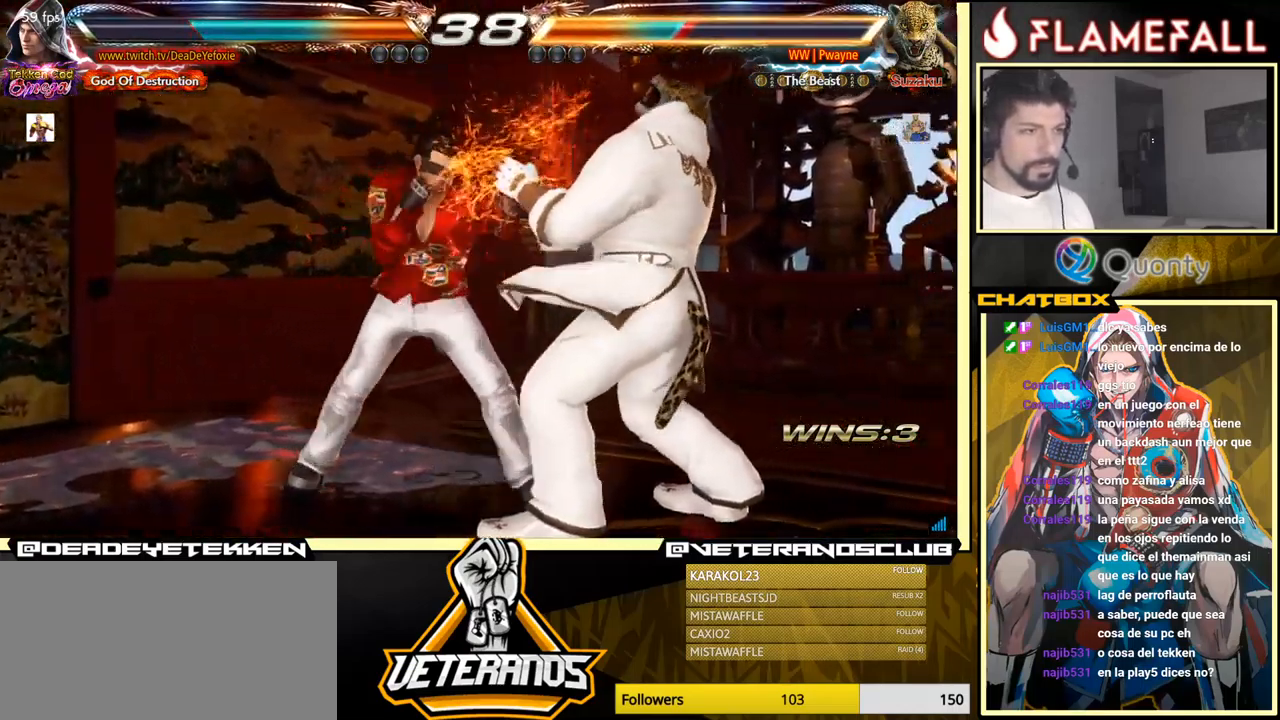
{"buttons": [], "left_stick": "down-left", "events": [[434, "A", "up"], [450, "left_stick", "down-left"]]}